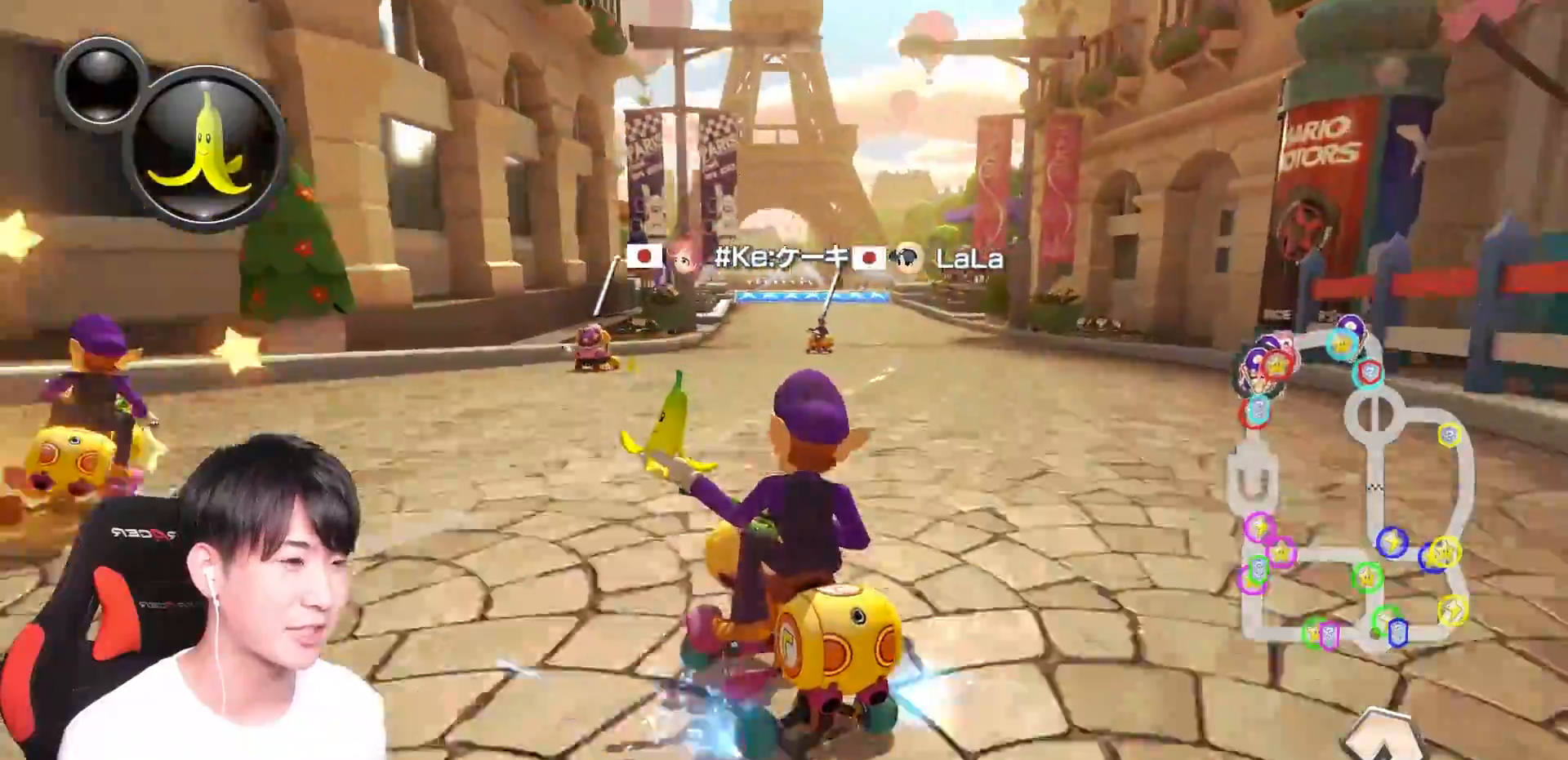
Gameplay with a controller (Nintendo layout); each line is a JSON object with the inputs held at the frame after it. "events" lists button and stick changes between this image and that frame as [ms after this image, input, new state], when the widget could be followed in between. Not read: DPAD_DOWN DPAD_LEFT DPAD_RIGHT L2 L3 R2 R3.
{"buttons": ["A", "R1"], "left_stick": "right", "right_stick": "center", "events": []}
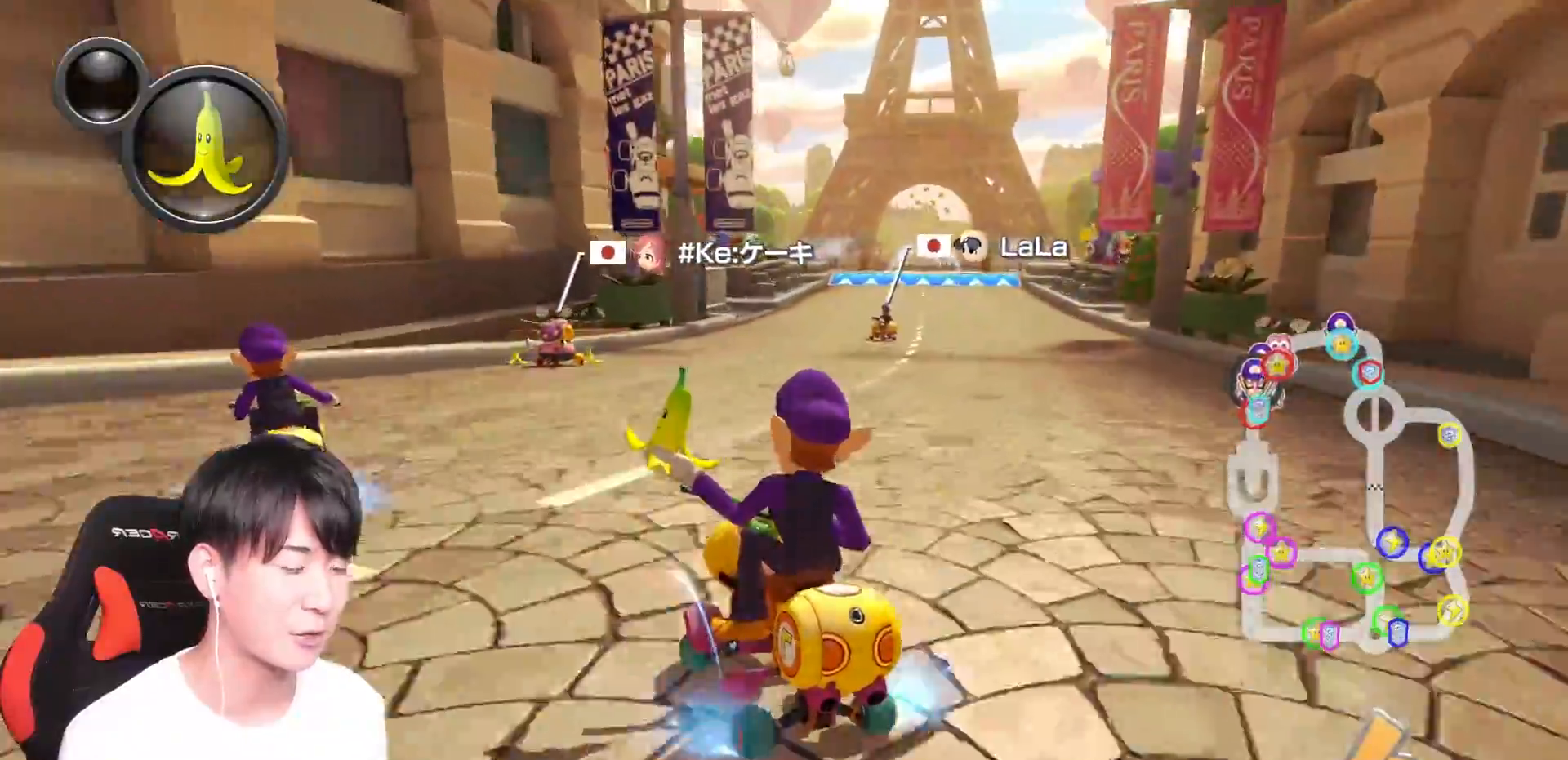
{"buttons": ["A"], "left_stick": "right", "right_stick": "center", "events": [[433, "R1", "up"]]}
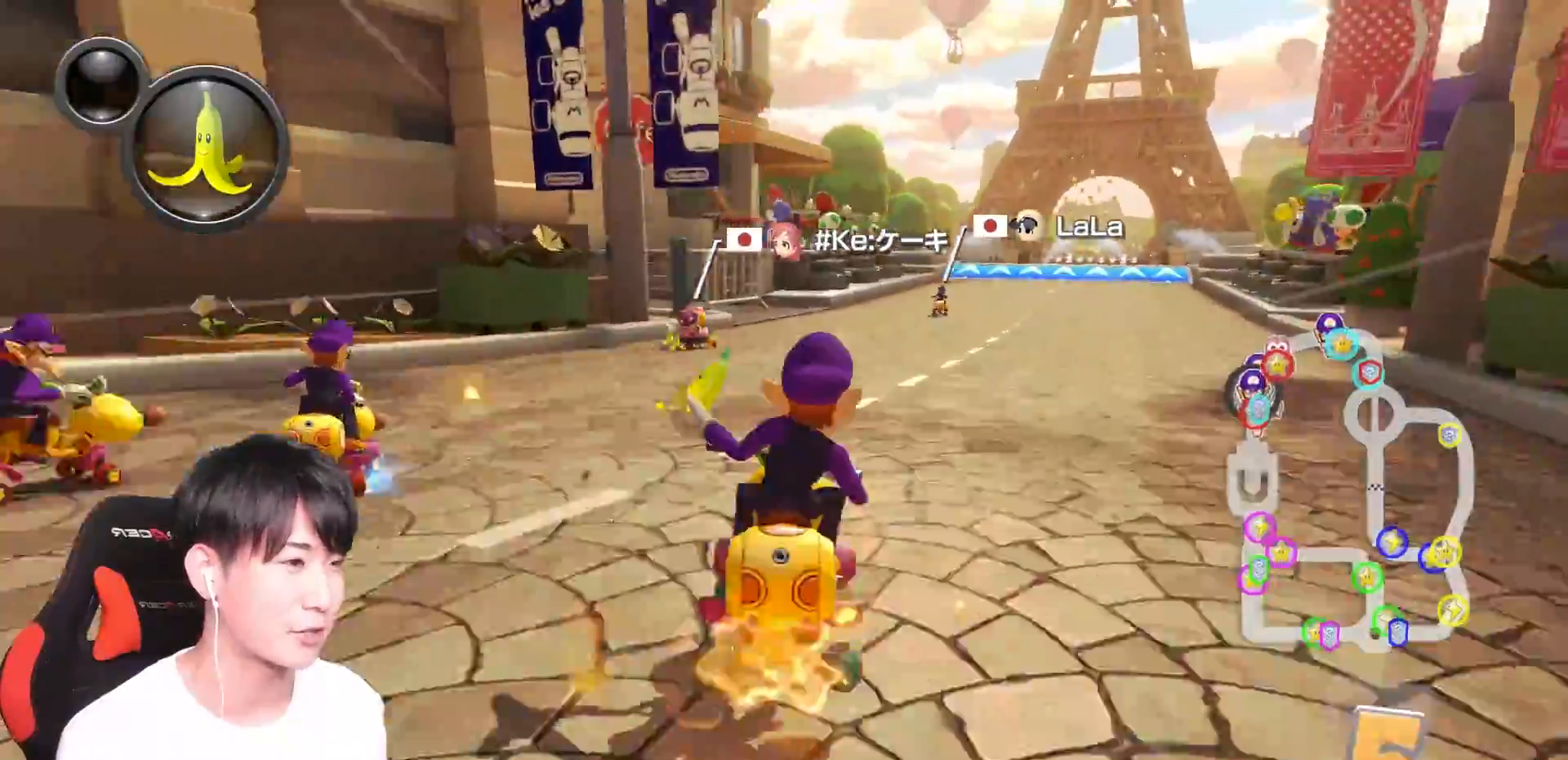
{"buttons": ["A", "R1"], "left_stick": "center", "right_stick": "center", "events": [[117, "R1", "down"], [234, "R1", "up"], [334, "left_stick", "center"], [384, "R1", "down"]]}
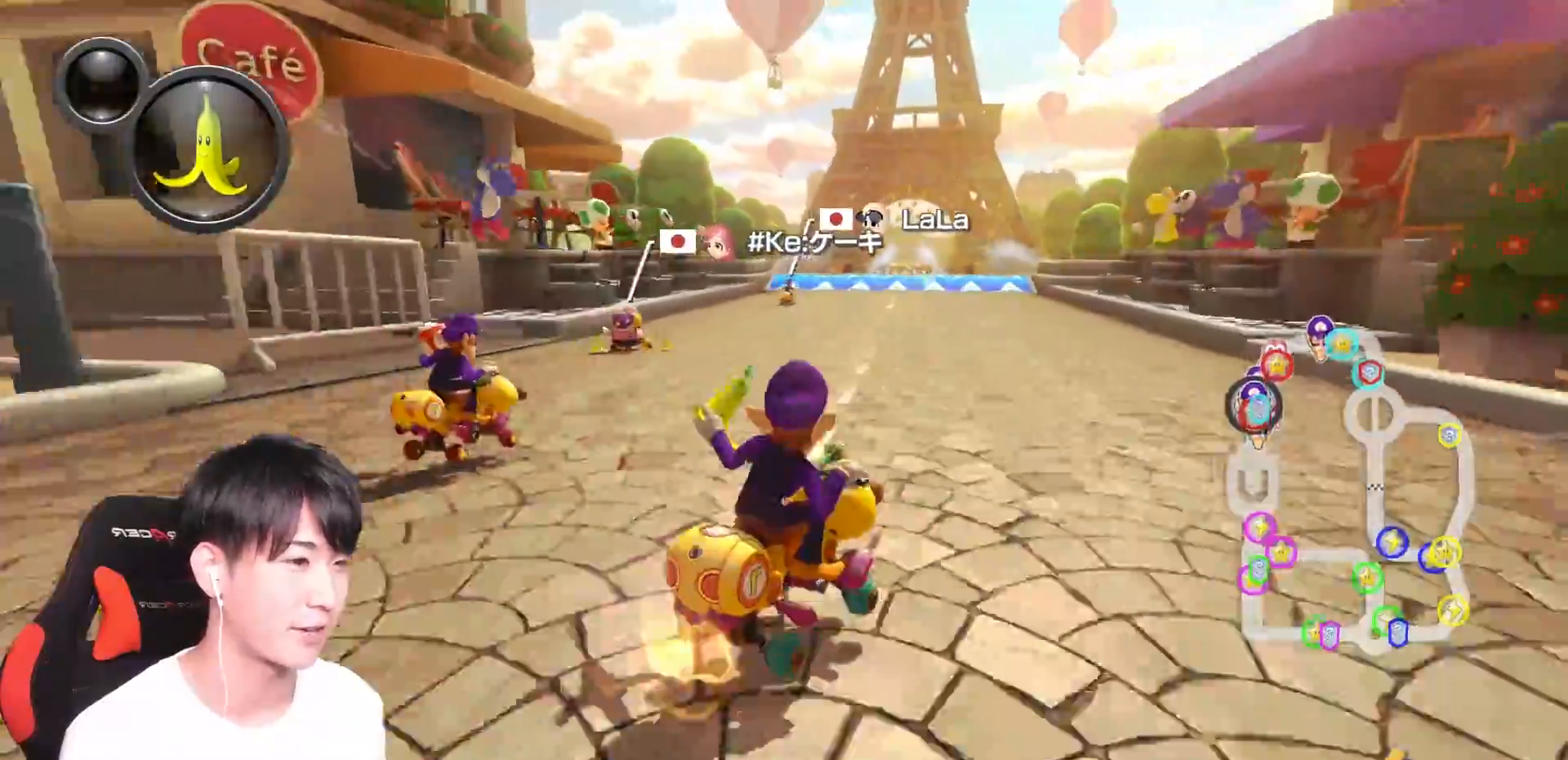
{"buttons": ["A", "R1"], "left_stick": "up-left", "right_stick": "center", "events": [[66, "left_stick", "up-left"]]}
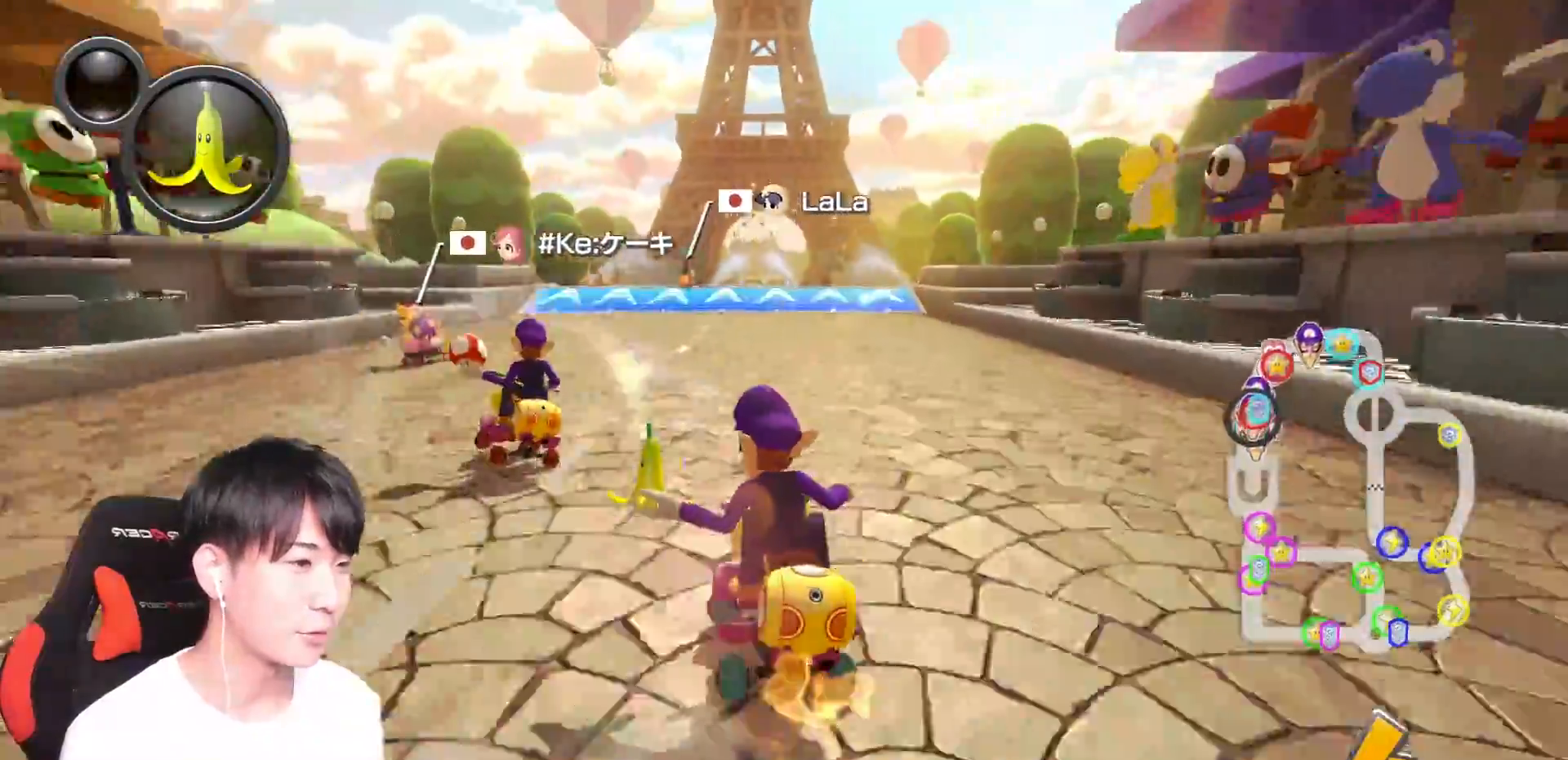
{"buttons": ["A", "R1"], "left_stick": "right", "right_stick": "center", "events": [[267, "left_stick", "right"]]}